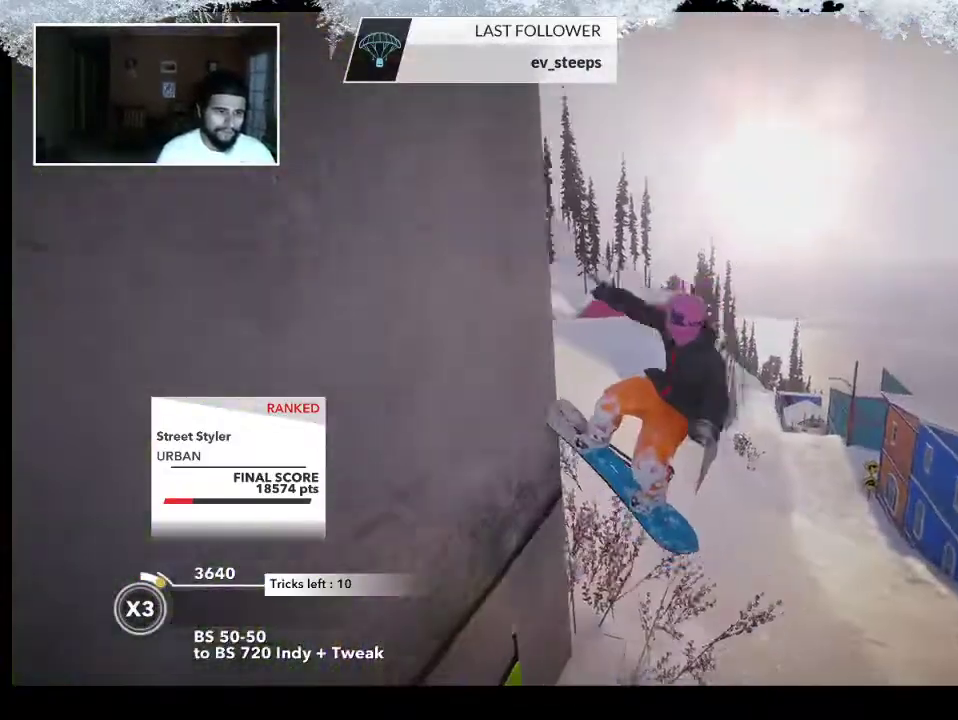
Gameplay with a controller (PlayStation layout); each line is a JSON object with the inputs held at the frame after it. "events" lists button and stick changes between this image and that frame as [ms after this image, input, new state], when the widget could be followed in between.
{"buttons": [], "left_stick": "left", "right_stick": "up-left", "events": [[33, "right_stick", "left"], [100, "left_stick", "left"], [333, "right_stick", "up-left"]]}
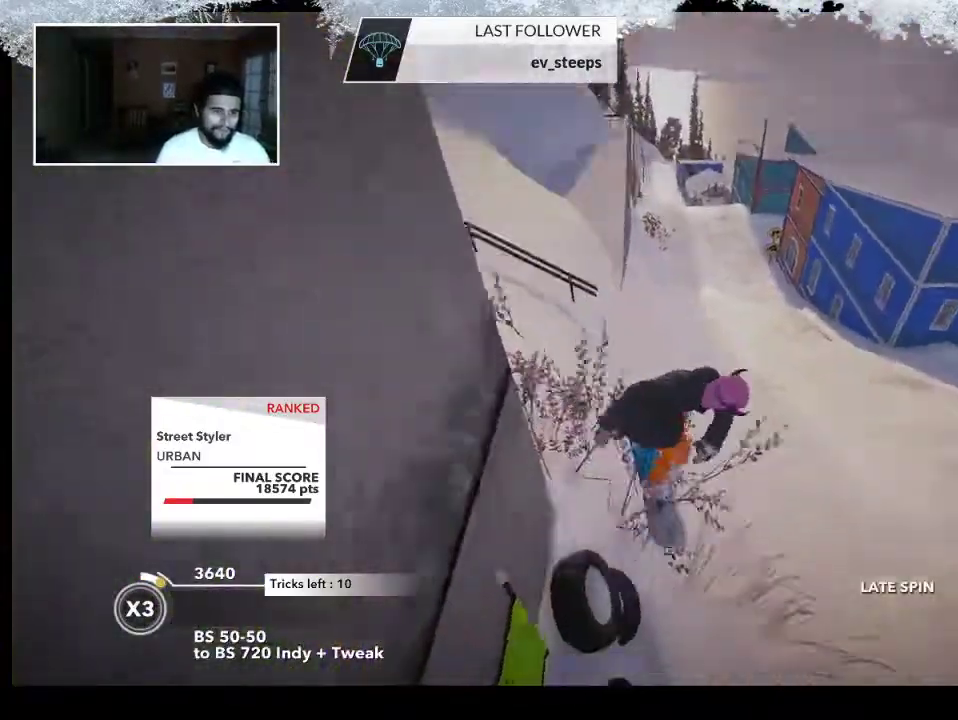
{"buttons": [], "left_stick": "left", "right_stick": "center", "events": [[33, "right_stick", "center"]]}
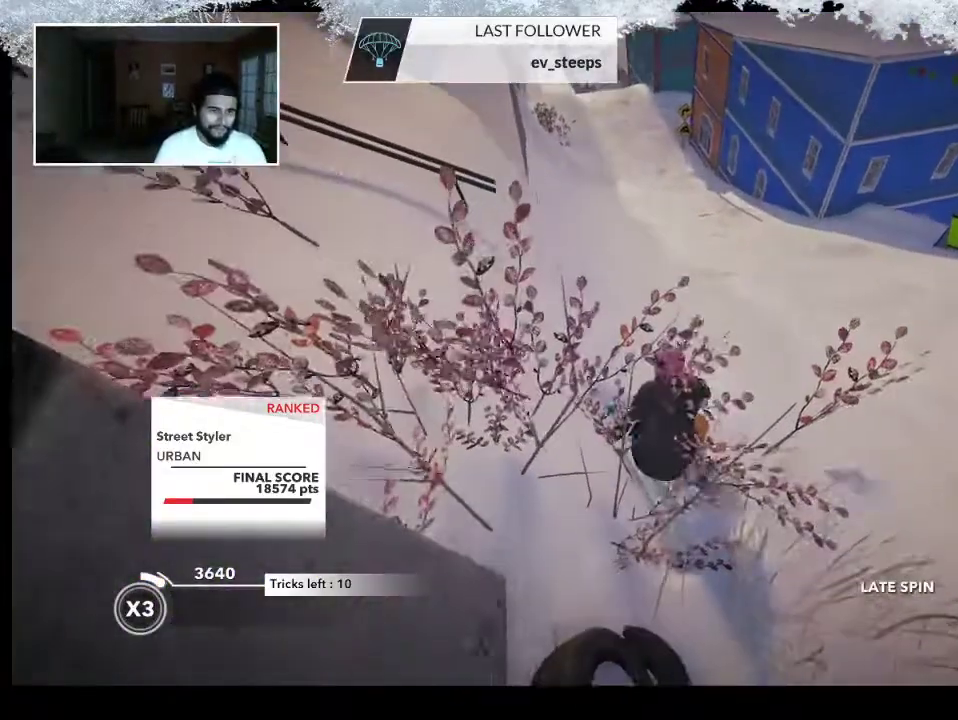
{"buttons": [], "left_stick": "left", "right_stick": "left", "events": [[267, "right_stick", "left"]]}
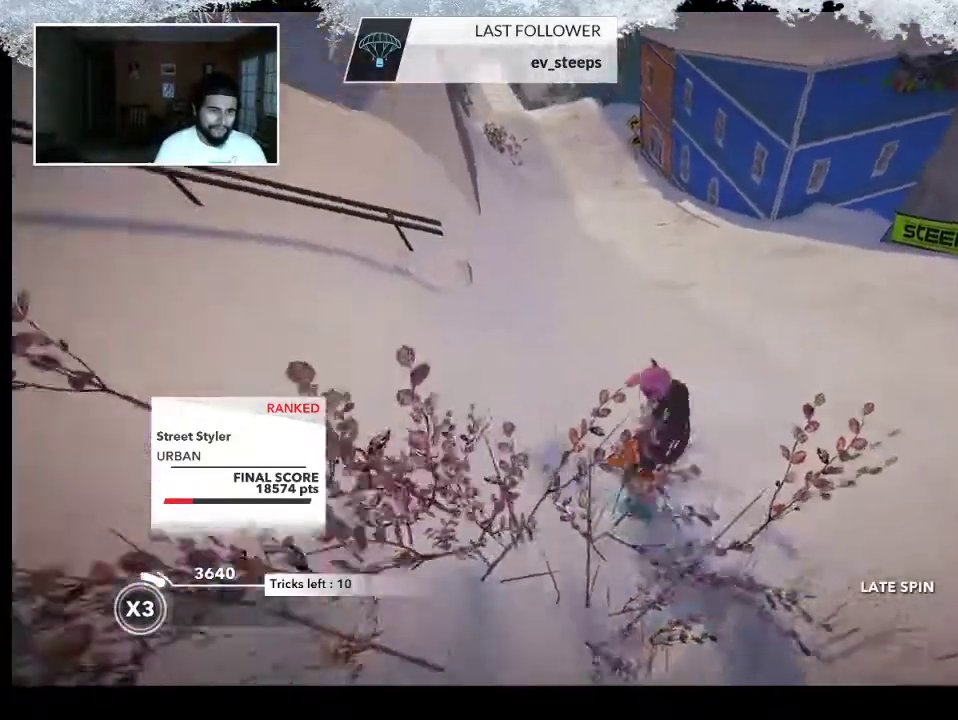
{"buttons": [], "left_stick": "up-left", "right_stick": "center", "events": [[67, "right_stick", "center"], [400, "left_stick", "up-left"]]}
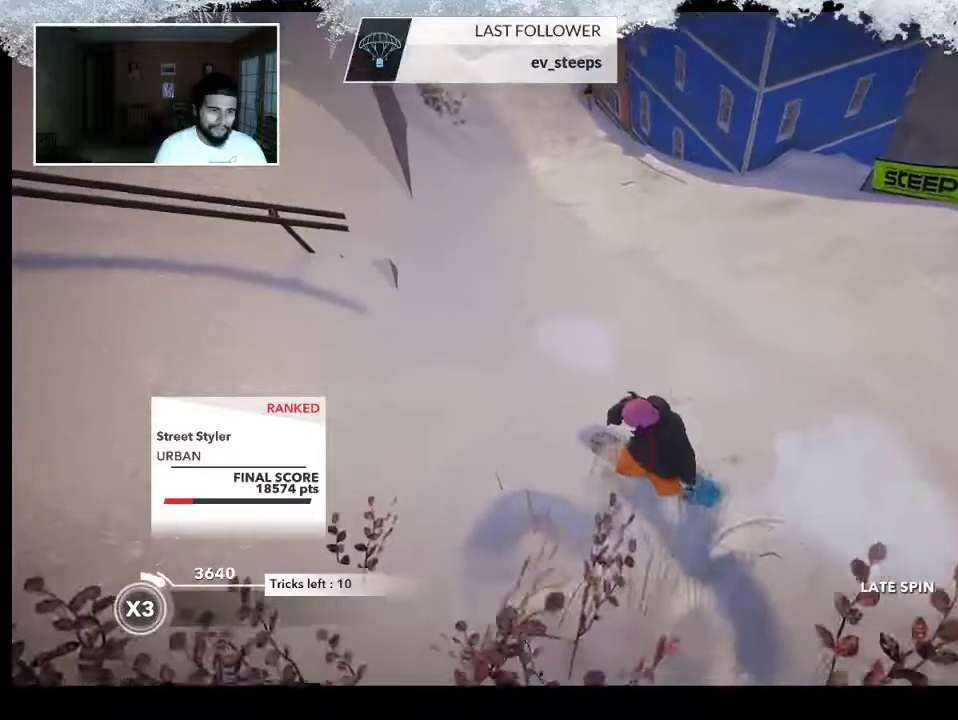
{"buttons": [], "left_stick": "up", "right_stick": "center", "events": [[267, "left_stick", "up"]]}
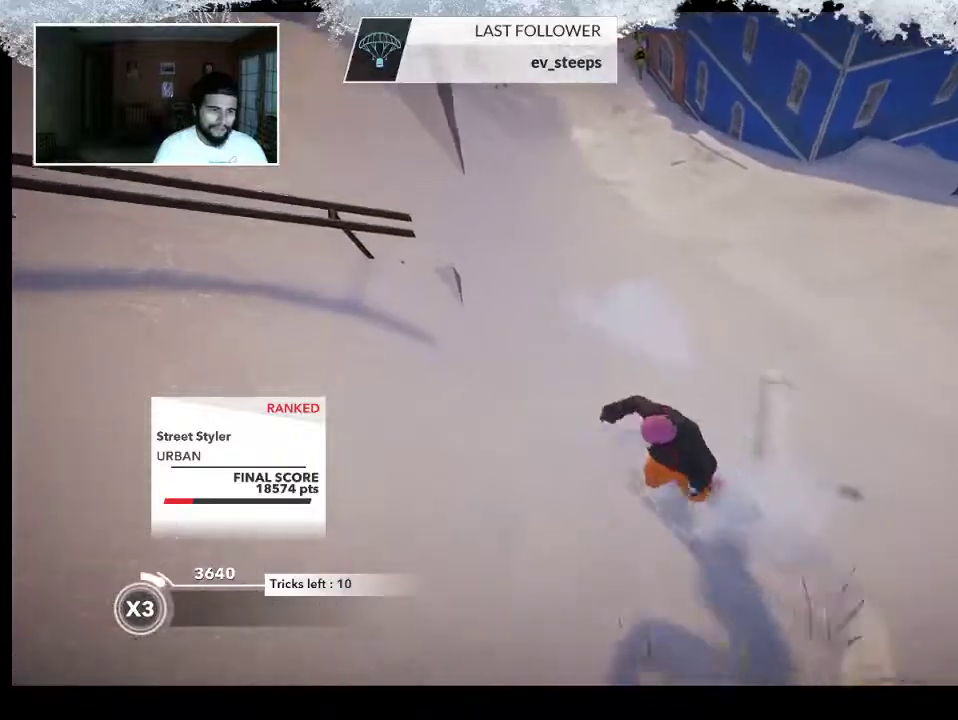
{"buttons": [], "left_stick": "up-left", "right_stick": "center", "events": [[367, "left_stick", "up-left"]]}
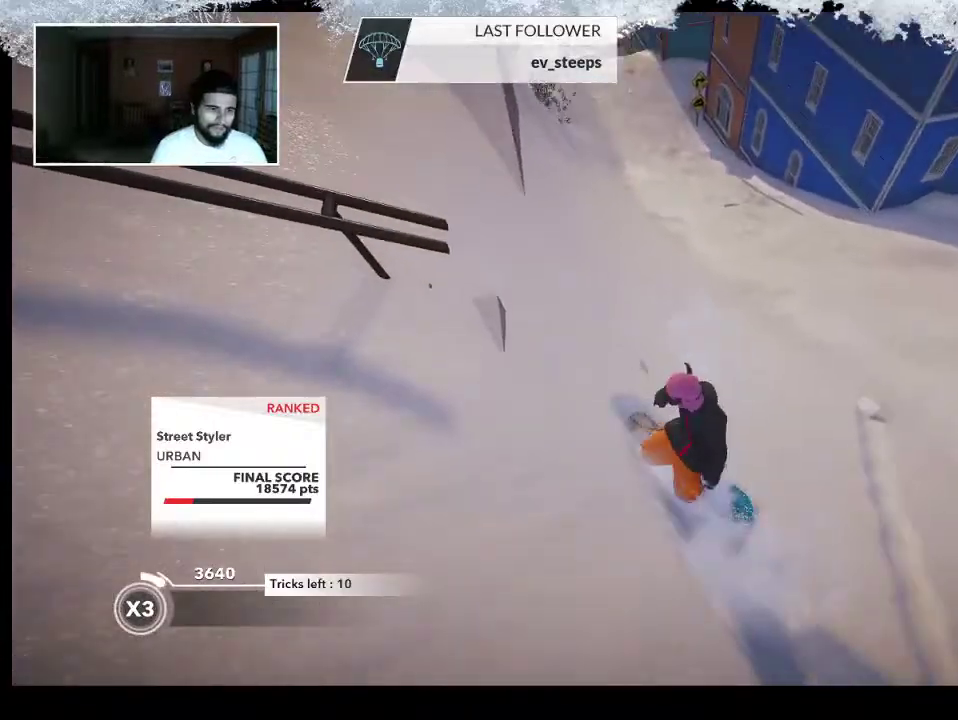
{"buttons": [], "left_stick": "up-left", "right_stick": "center", "events": []}
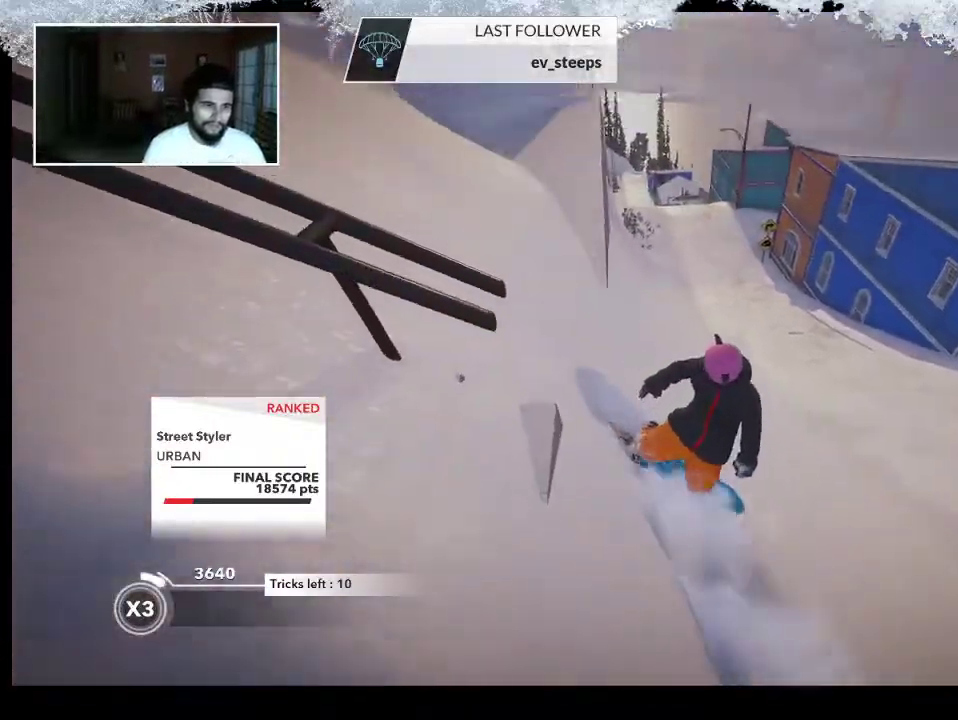
{"buttons": [], "left_stick": "up", "right_stick": "right", "events": [[500, "left_stick", "up"], [500, "right_stick", "right"]]}
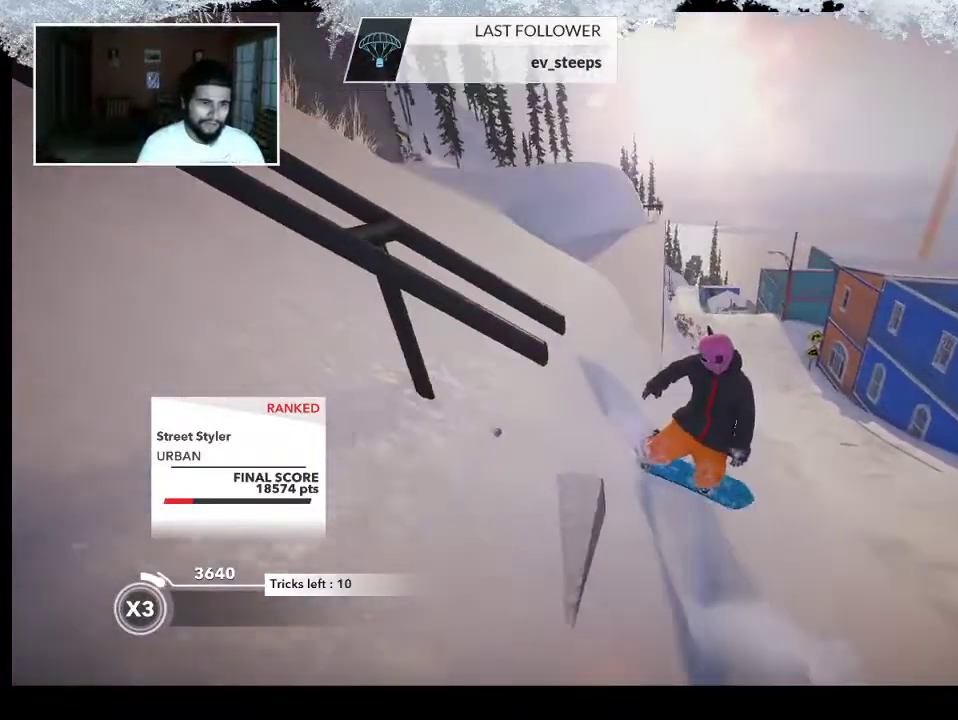
{"buttons": [], "left_stick": "up", "right_stick": "left", "events": [[300, "right_stick", "center"], [467, "right_stick", "left"]]}
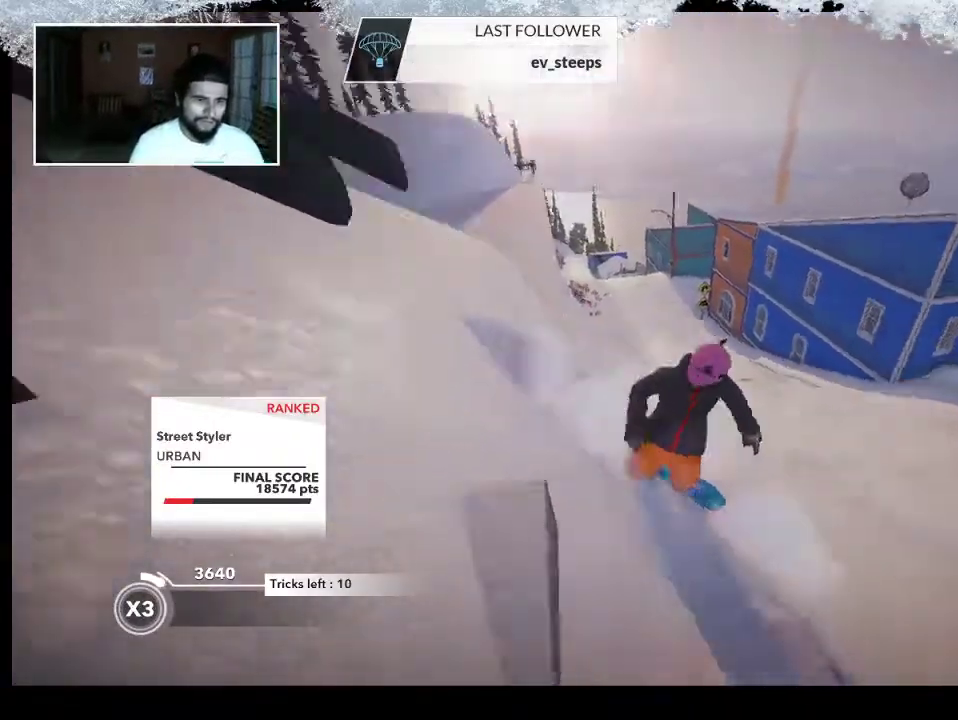
{"buttons": [], "left_stick": "up-left", "right_stick": "left", "events": [[167, "right_stick", "center"], [233, "left_stick", "up-left"], [300, "right_stick", "left"]]}
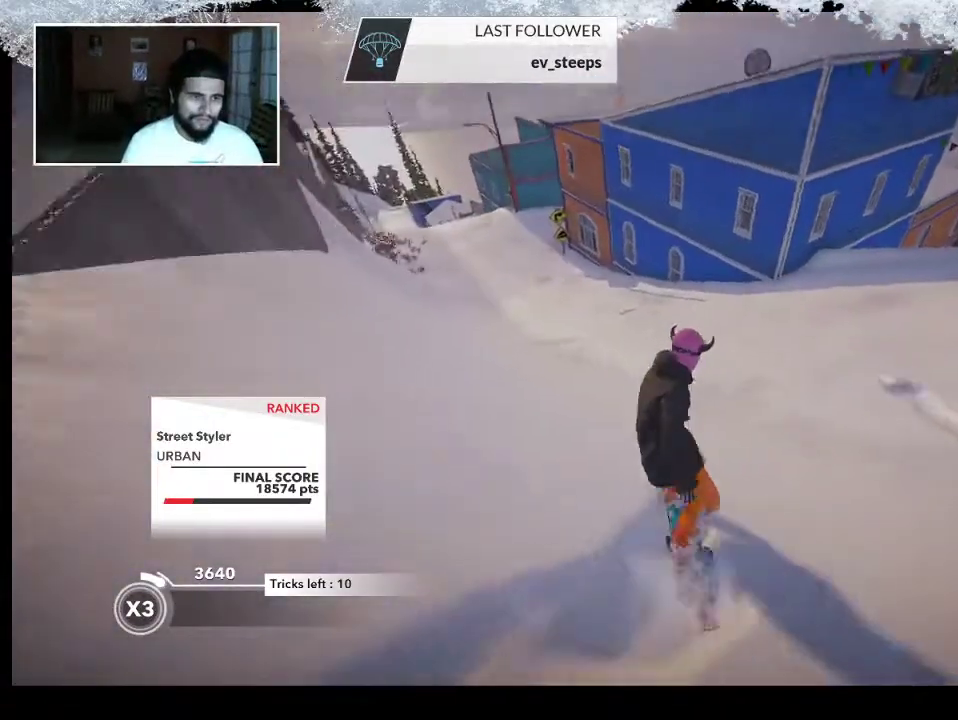
{"buttons": [], "left_stick": "up-left", "right_stick": "center", "events": [[67, "right_stick", "center"]]}
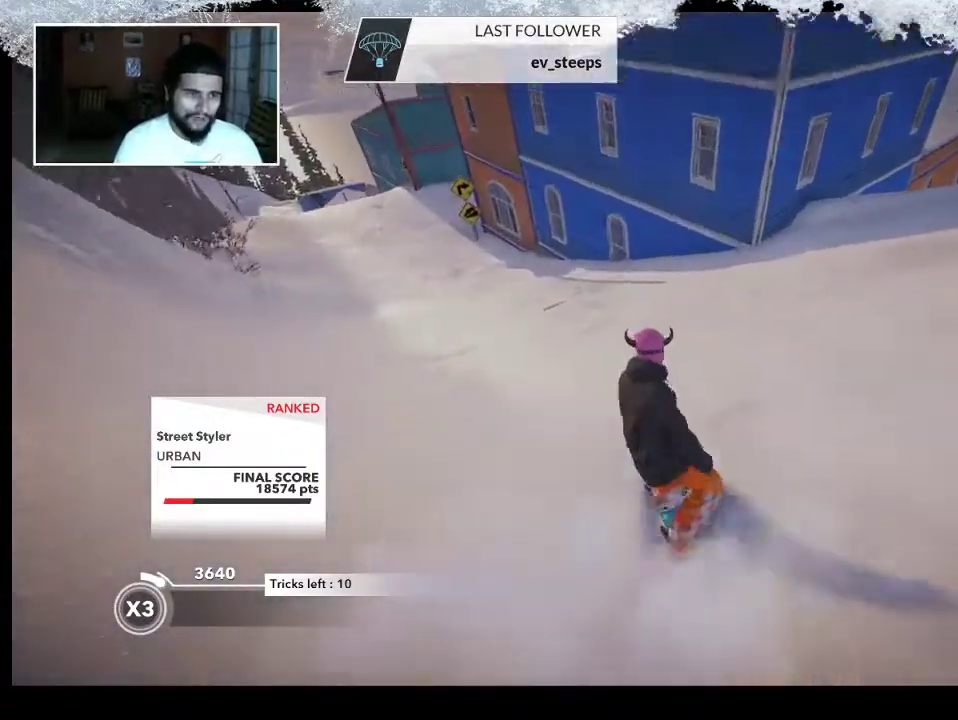
{"buttons": [], "left_stick": "up-left", "right_stick": "center", "events": []}
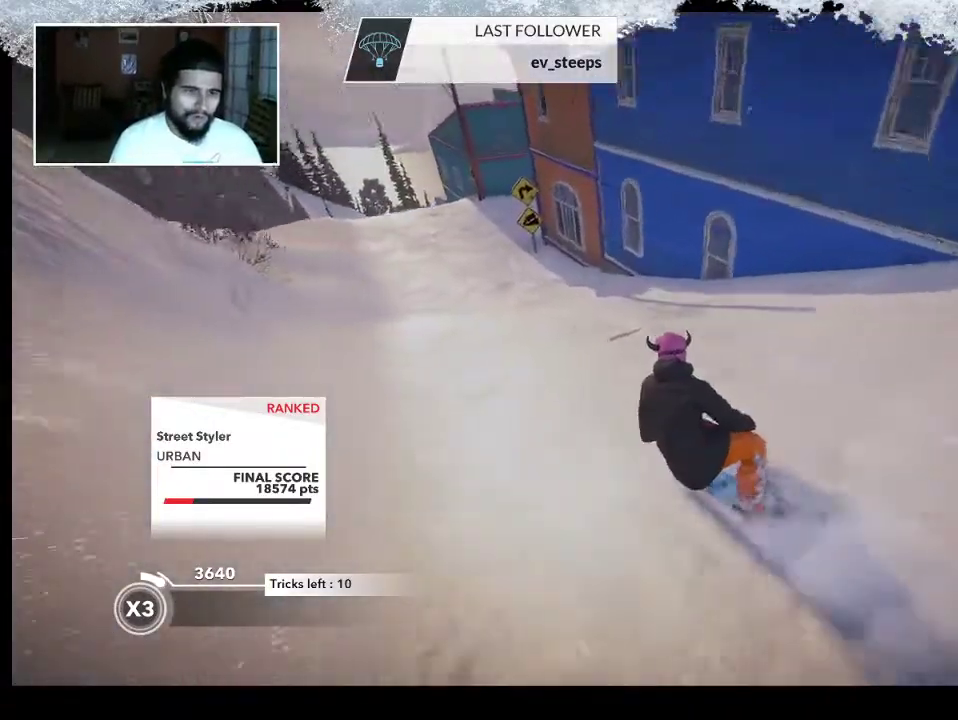
{"buttons": [], "left_stick": "center", "right_stick": "center", "events": [[467, "left_stick", "center"]]}
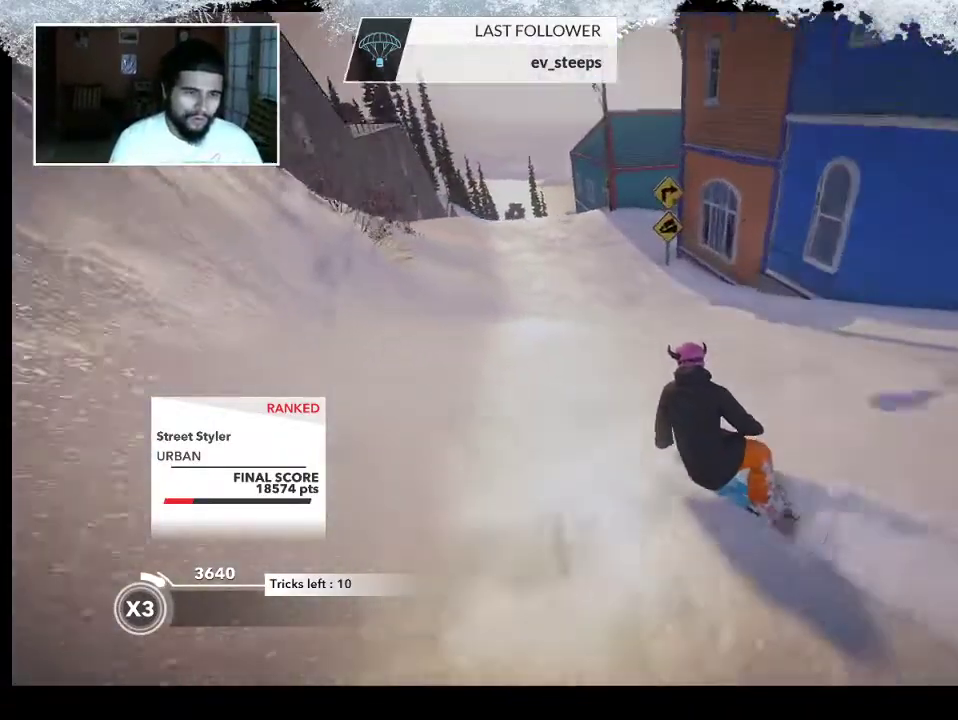
{"buttons": [], "left_stick": "up-right", "right_stick": "center", "events": [[333, "left_stick", "up-right"]]}
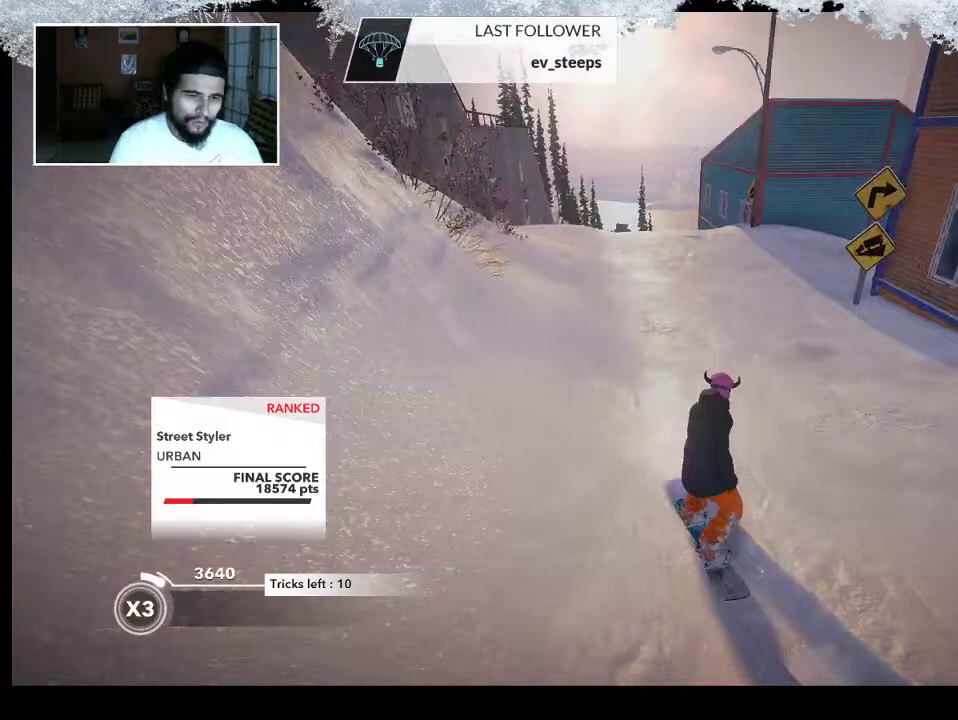
{"buttons": [], "left_stick": "center", "right_stick": "down-right", "events": [[267, "right_stick", "right"], [333, "right_stick", "down-right"], [433, "left_stick", "center"]]}
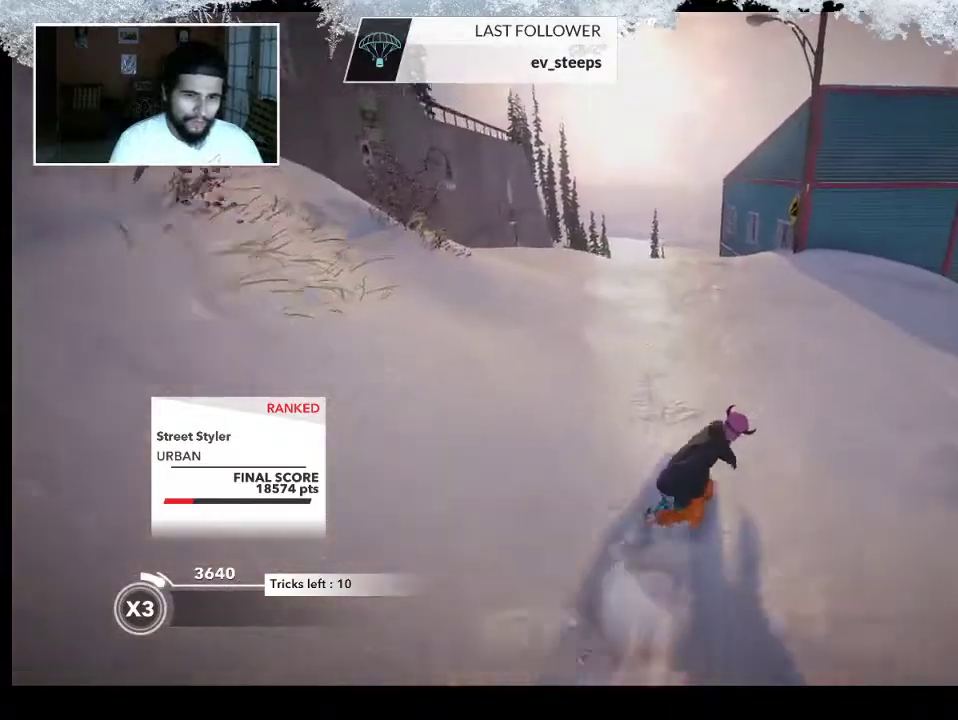
{"buttons": [], "left_stick": "center", "right_stick": "down-right", "events": []}
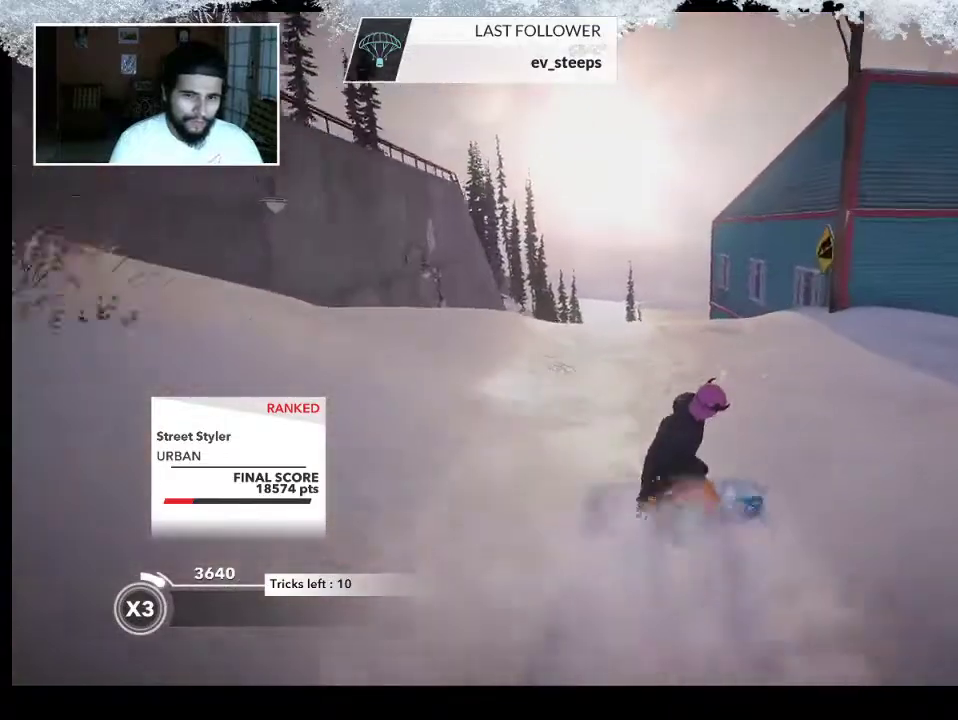
{"buttons": [], "left_stick": "up-left", "right_stick": "center", "events": [[233, "right_stick", "center"], [433, "left_stick", "up-left"]]}
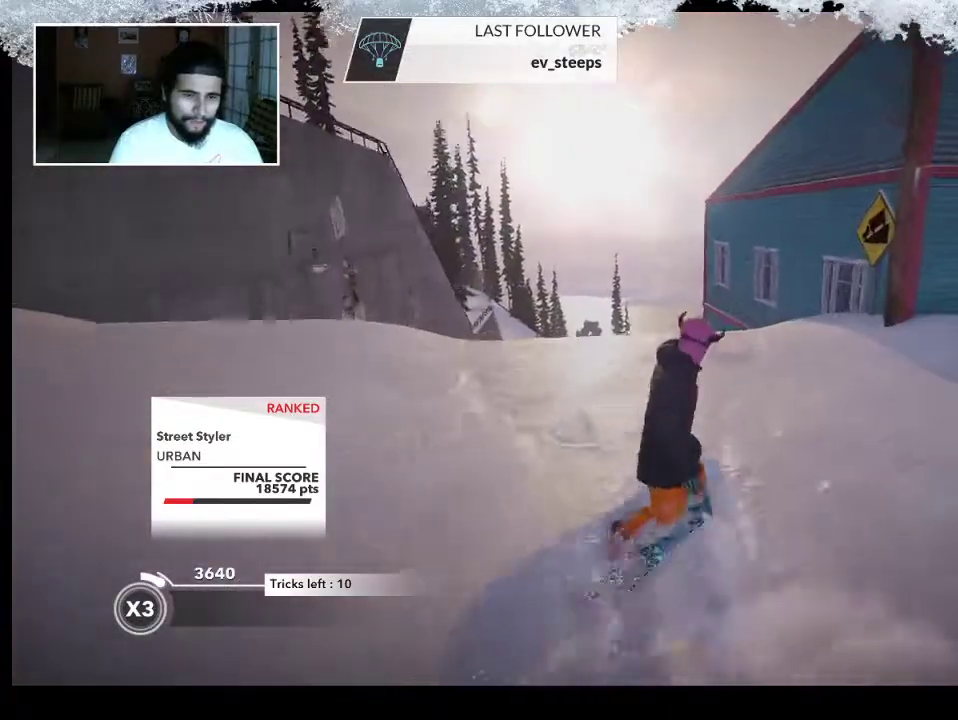
{"buttons": [], "left_stick": "up-left", "right_stick": "center", "events": []}
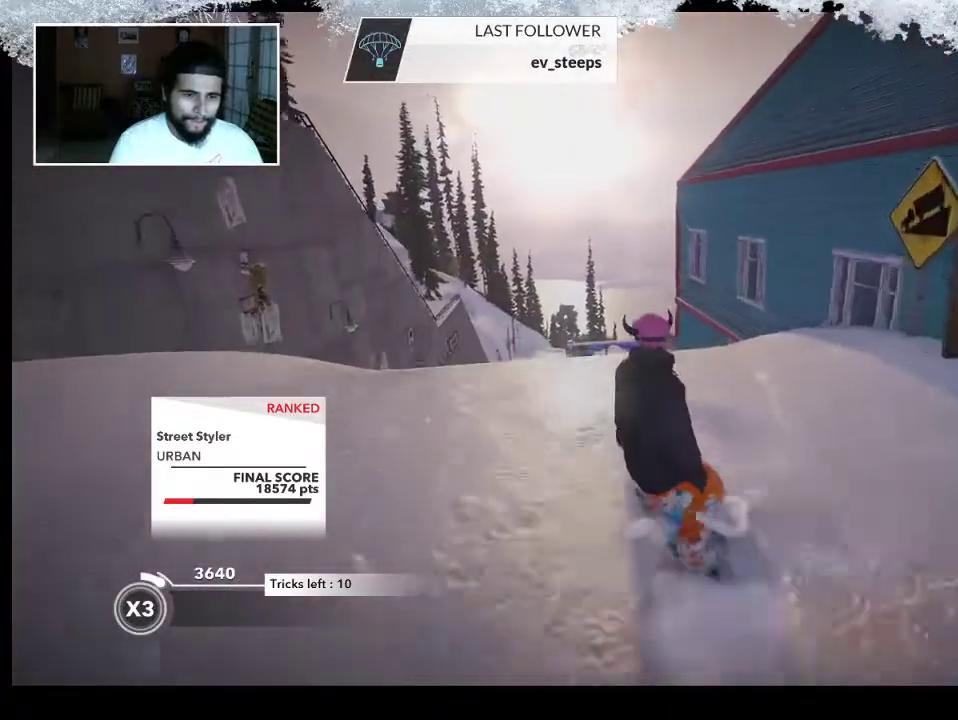
{"buttons": [], "left_stick": "up-left", "right_stick": "center", "events": []}
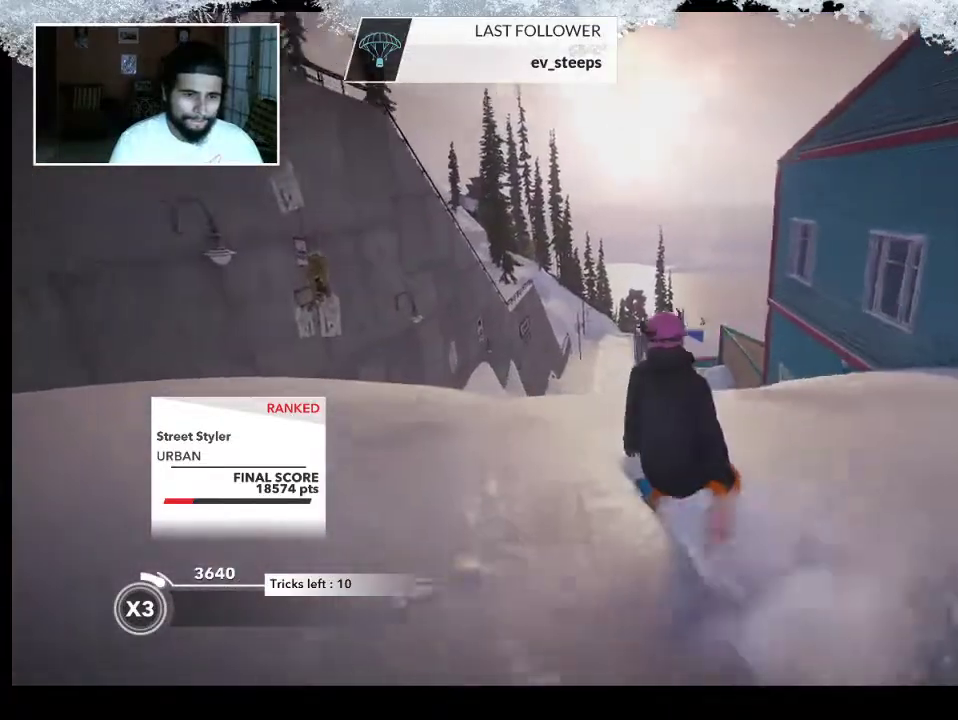
{"buttons": [], "left_stick": "up-right", "right_stick": "center", "events": [[267, "left_stick", "up"], [467, "left_stick", "up-right"]]}
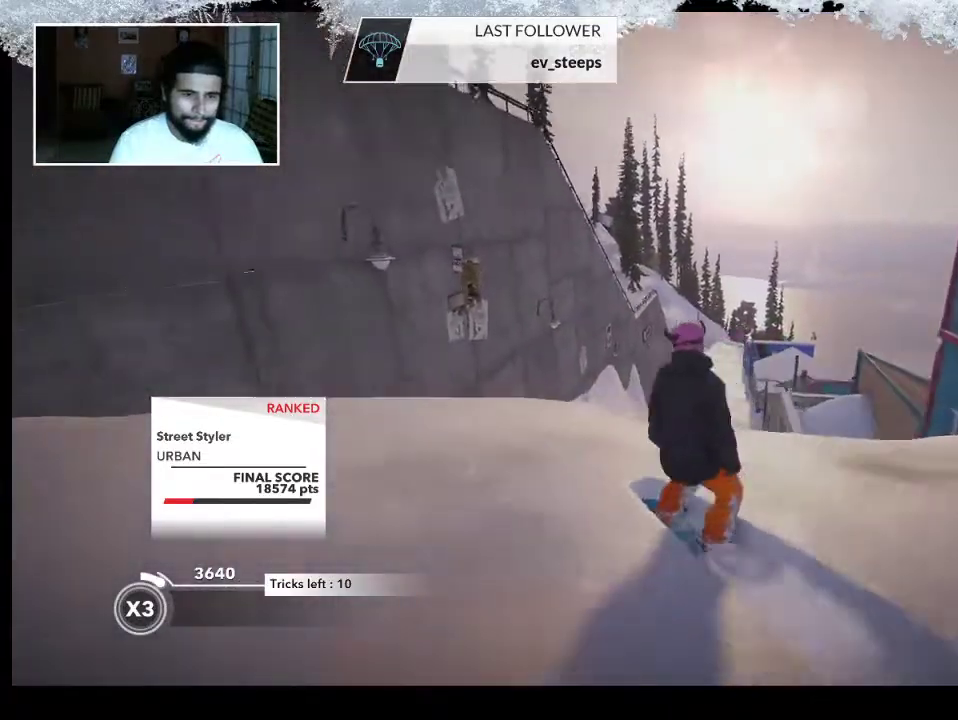
{"buttons": [], "left_stick": "right", "right_stick": "center", "events": [[300, "left_stick", "right"]]}
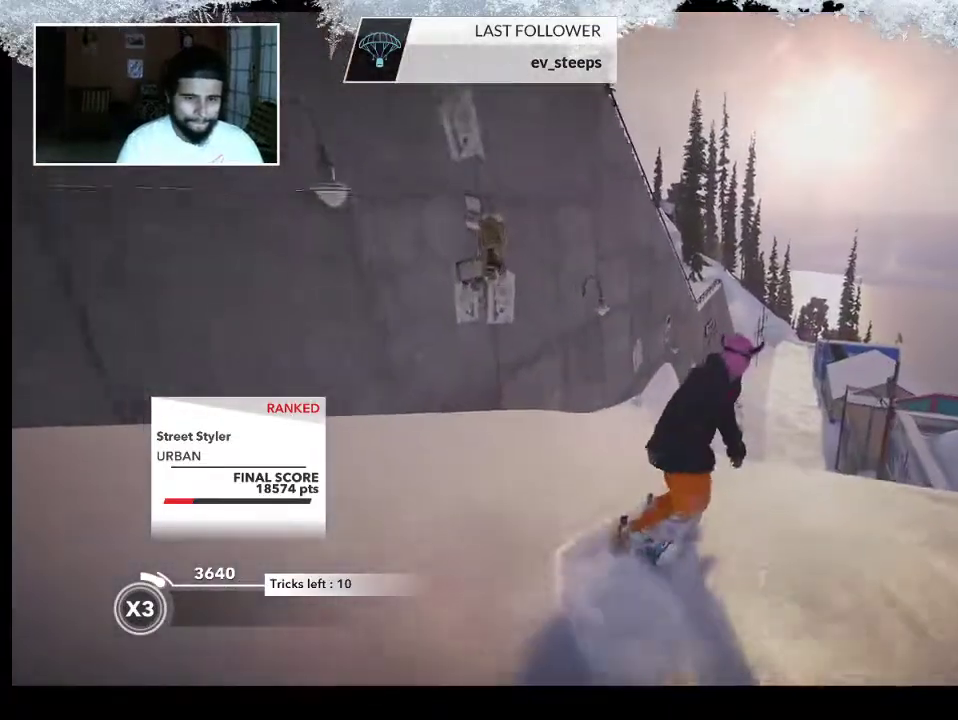
{"buttons": ["R2"], "left_stick": "center", "right_stick": "center", "events": [[333, "R2", "down"], [467, "left_stick", "center"]]}
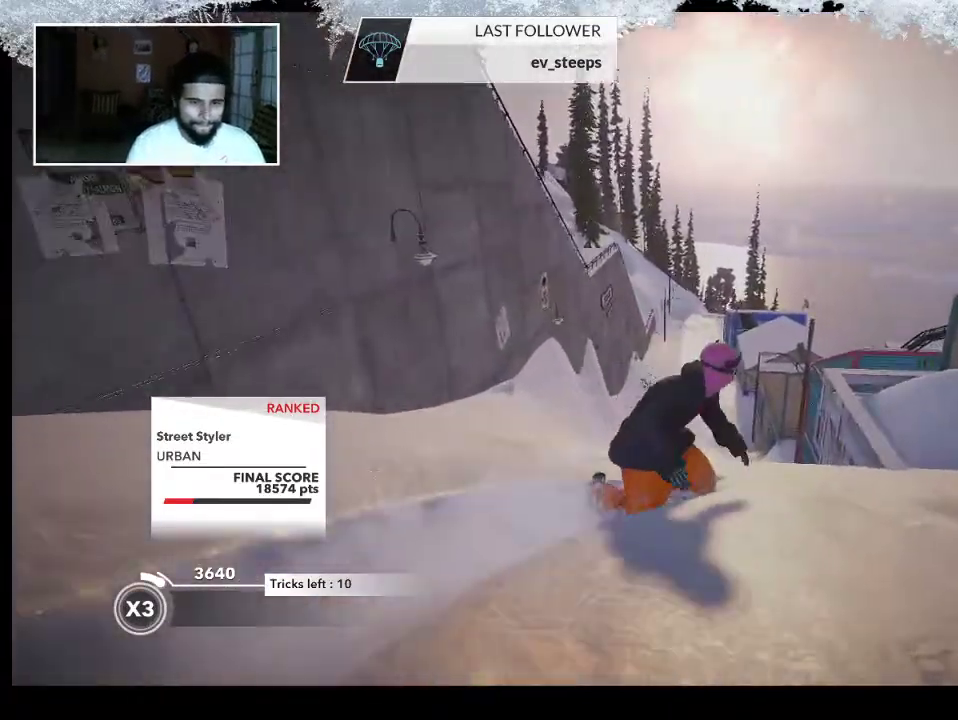
{"buttons": [], "left_stick": "center", "right_stick": "left", "events": [[133, "R2", "up"], [433, "right_stick", "left"]]}
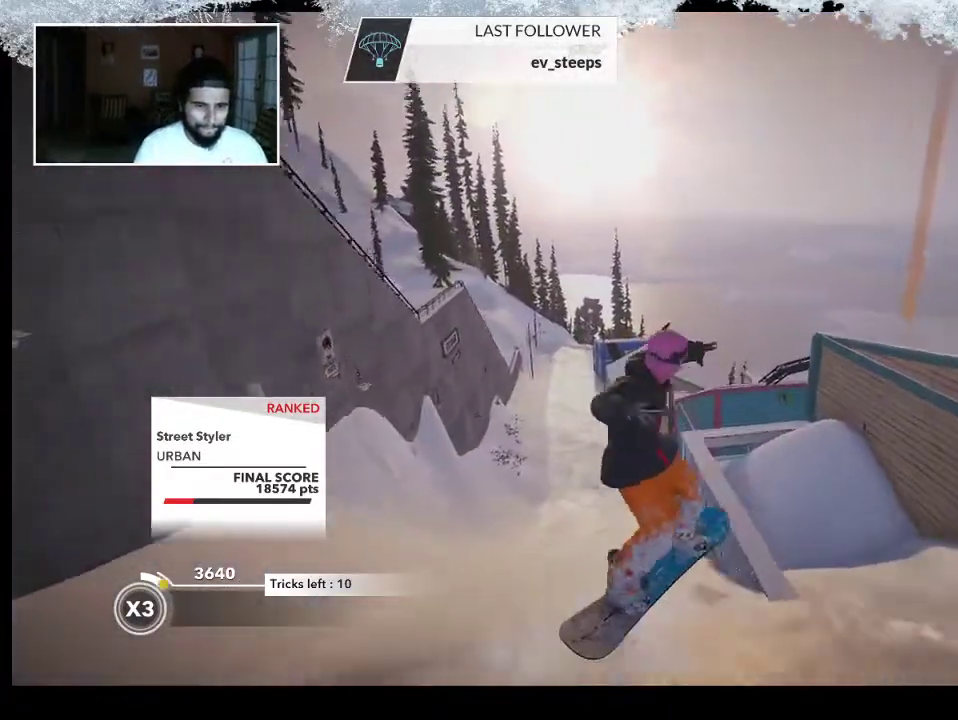
{"buttons": [], "left_stick": "center", "right_stick": "left", "events": []}
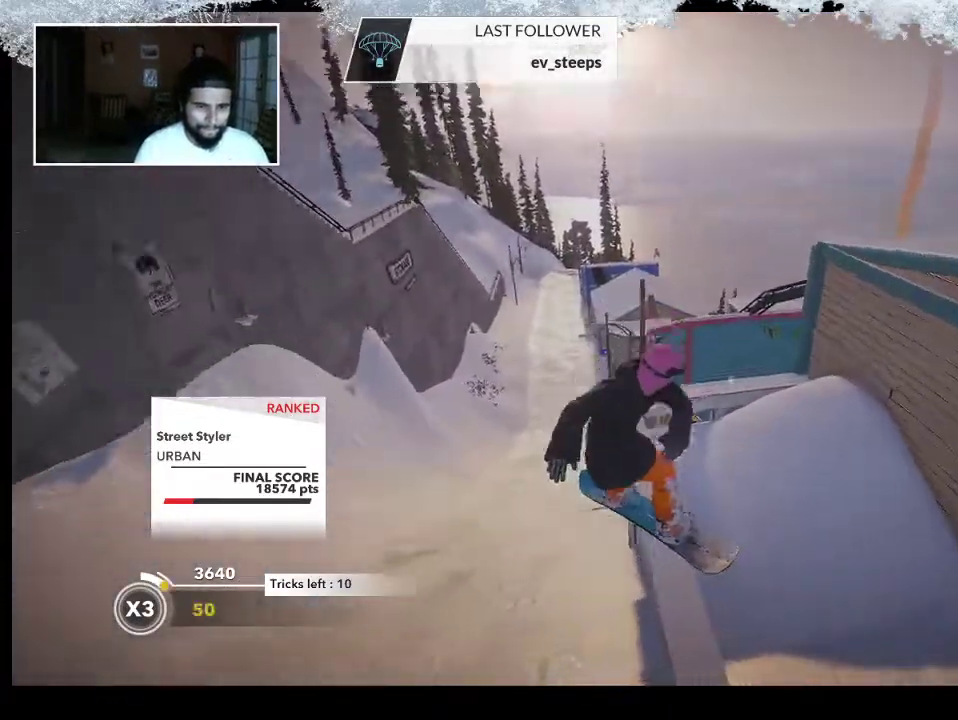
{"buttons": ["L2"], "left_stick": "down-right", "right_stick": "center", "events": [[200, "R2", "down"], [200, "right_stick", "center"], [367, "left_stick", "right"], [433, "left_stick", "down-right"], [500, "L2", "down"], [500, "R2", "up"]]}
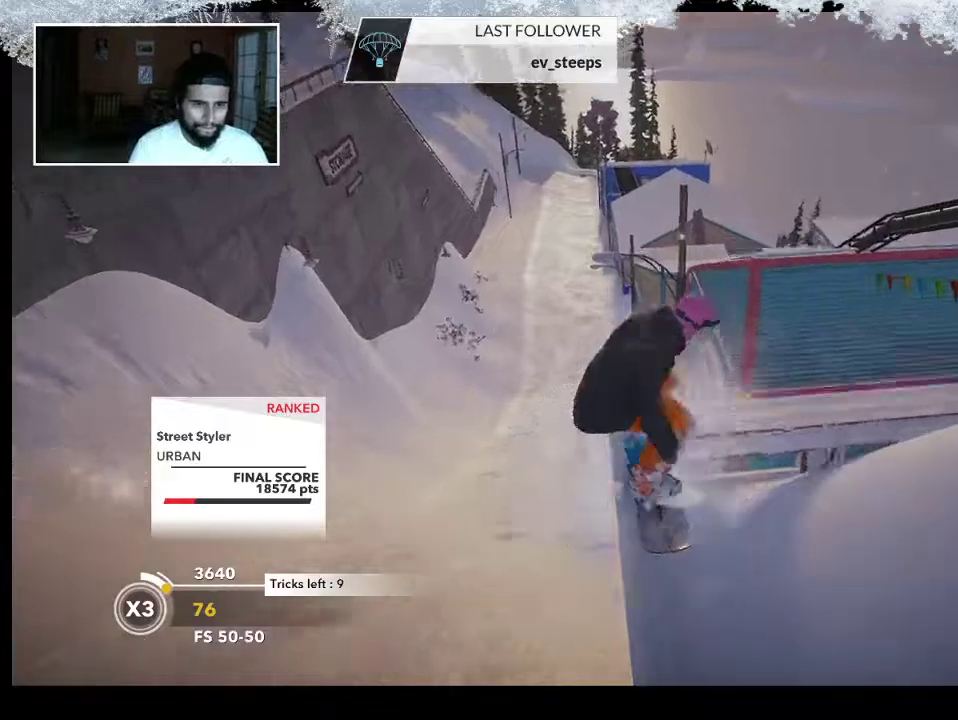
{"buttons": ["L2"], "left_stick": "up-left", "right_stick": "up", "events": [[100, "right_stick", "down-right"], [367, "left_stick", "down-left"], [467, "left_stick", "up-left"], [500, "right_stick", "up"]]}
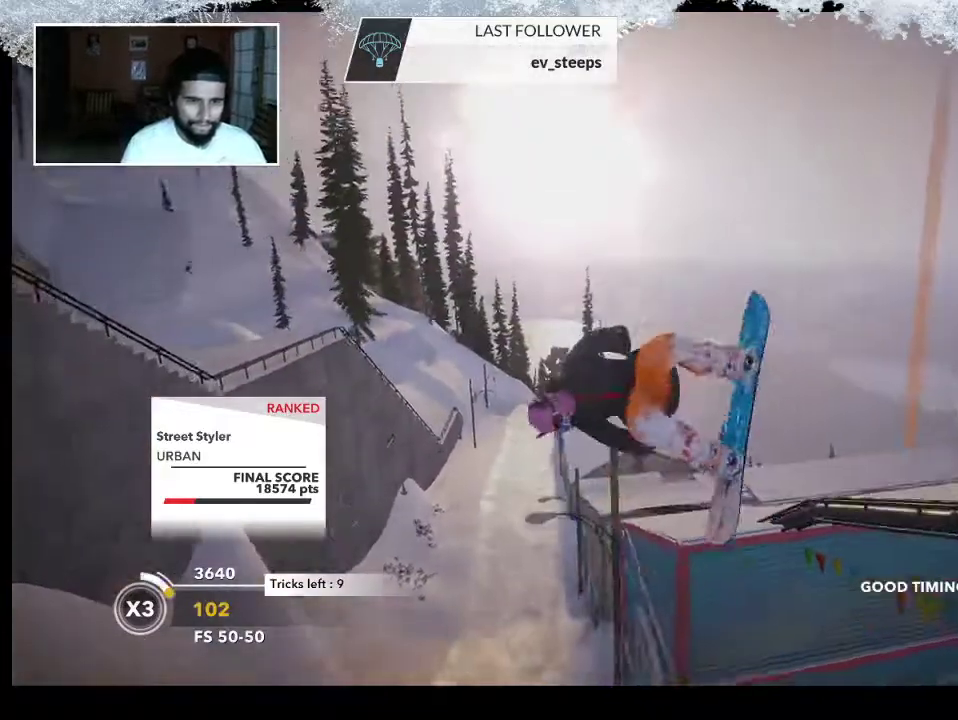
{"buttons": ["L2"], "left_stick": "center", "right_stick": "up", "events": [[100, "left_stick", "up"], [233, "left_stick", "center"]]}
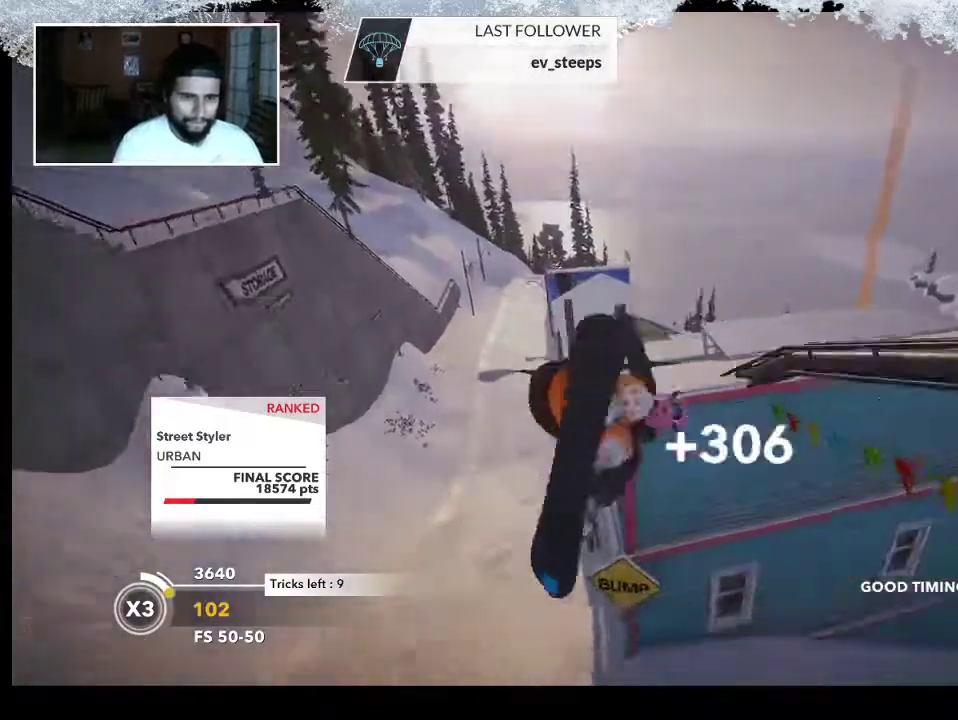
{"buttons": [], "left_stick": "center", "right_stick": "down-right", "events": [[167, "L2", "up"], [167, "right_stick", "center"], [267, "right_stick", "down-right"]]}
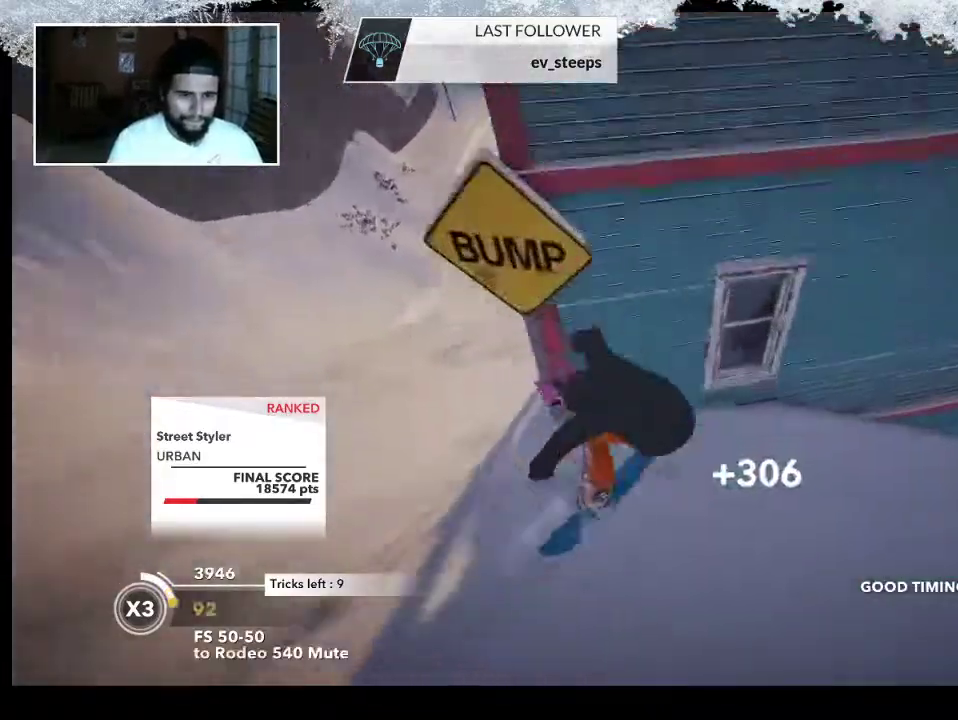
{"buttons": [], "left_stick": "down-right", "right_stick": "down-right", "events": [[67, "left_stick", "down-right"]]}